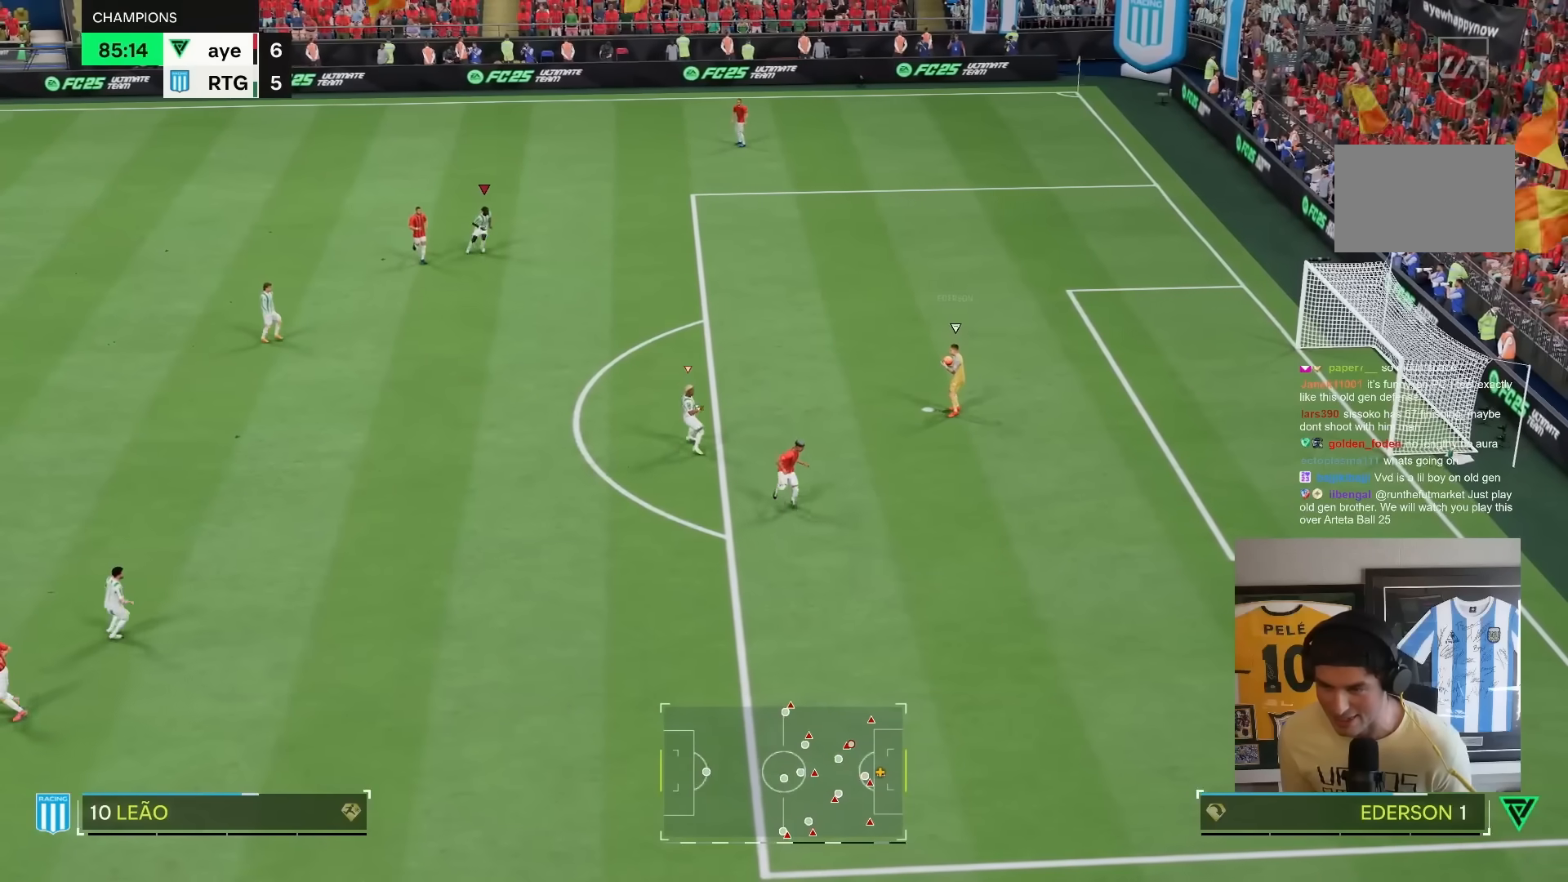
Gameplay with a controller (PlayStation layout); each line is a JSON object with the inputs held at the frame after it. "events" lists button and stick changes between this image and that frame as [ms after this image, input, new state], when the widget could be followed in between. Not read: L3 R3.
{"buttons": ["R1", "R2"], "left_stick": "right", "right_stick": "center", "events": [[17, "R1", "down"]]}
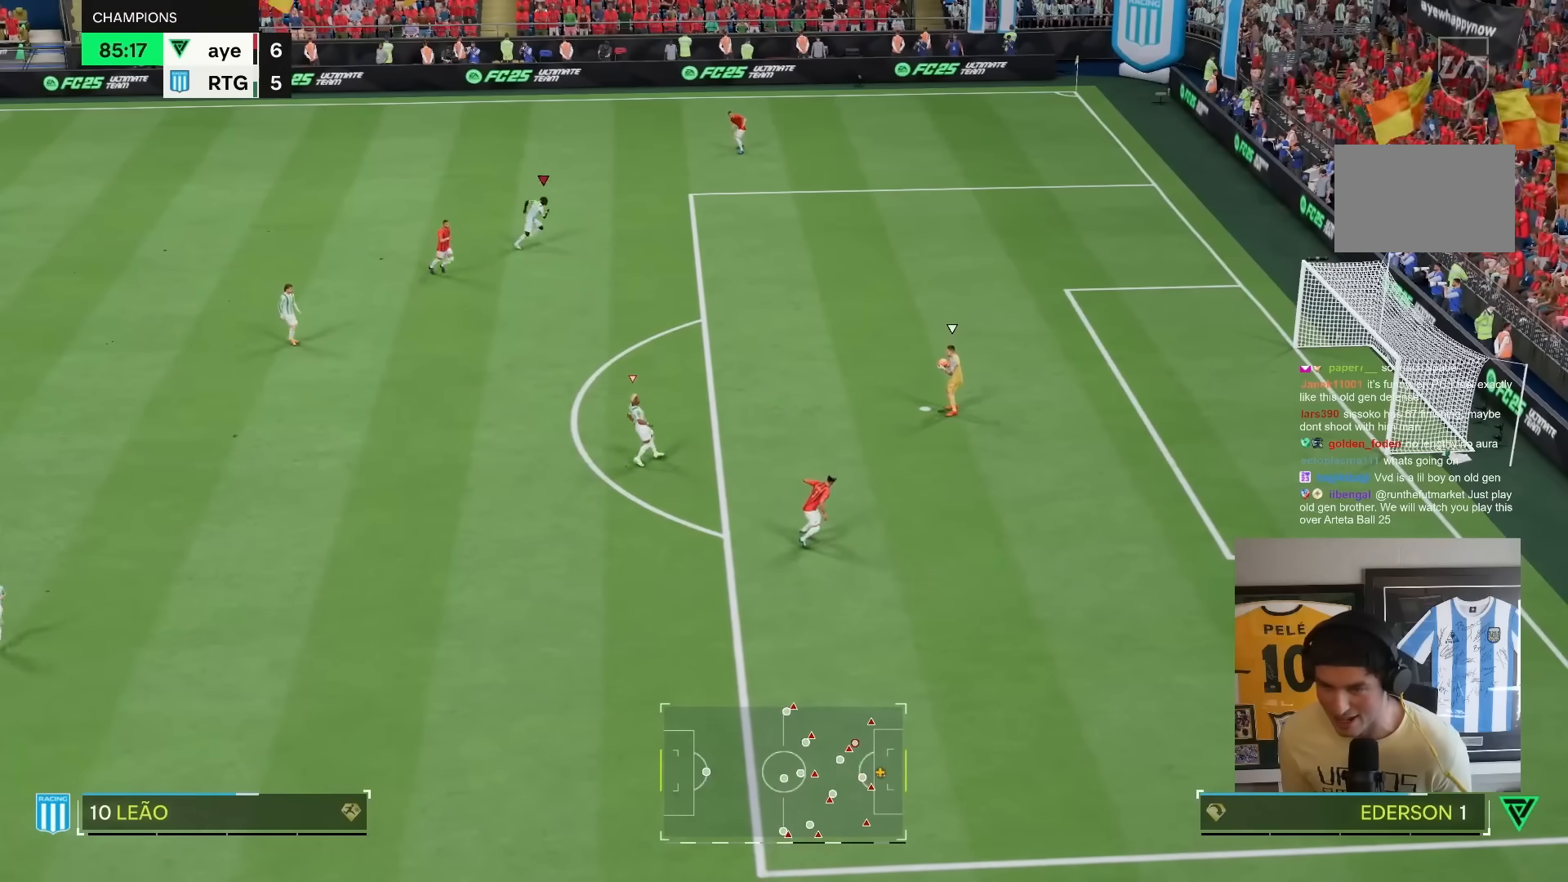
{"buttons": ["R2"], "left_stick": "down-right", "right_stick": "center", "events": [[83, "R1", "up"], [117, "L1", "down"], [167, "left_stick", "down-right"], [267, "L1", "up"]]}
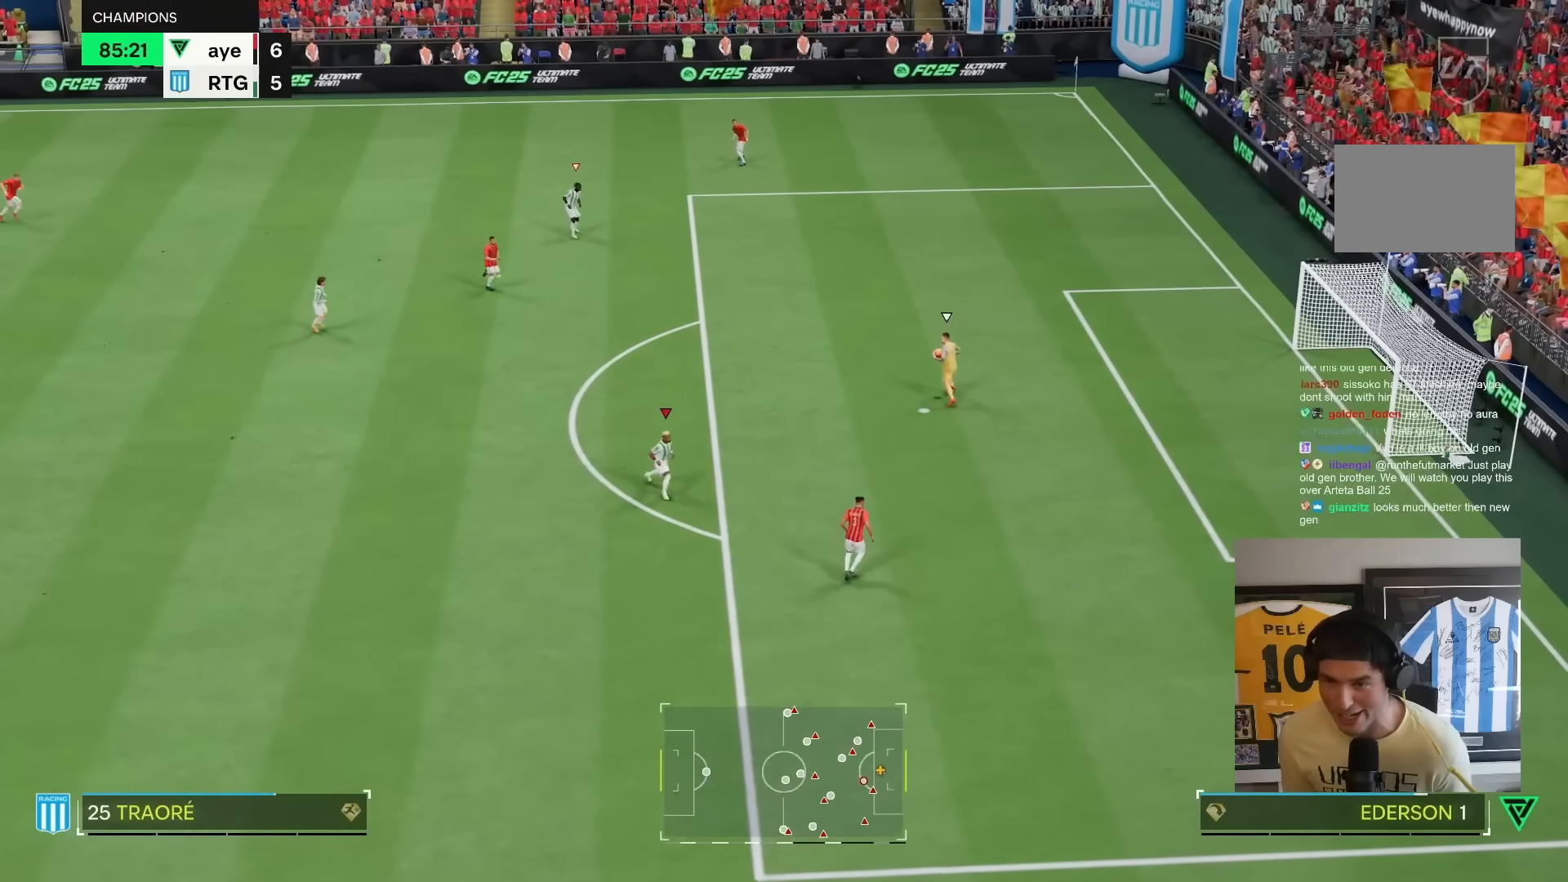
{"buttons": [], "left_stick": "down", "right_stick": "center"}
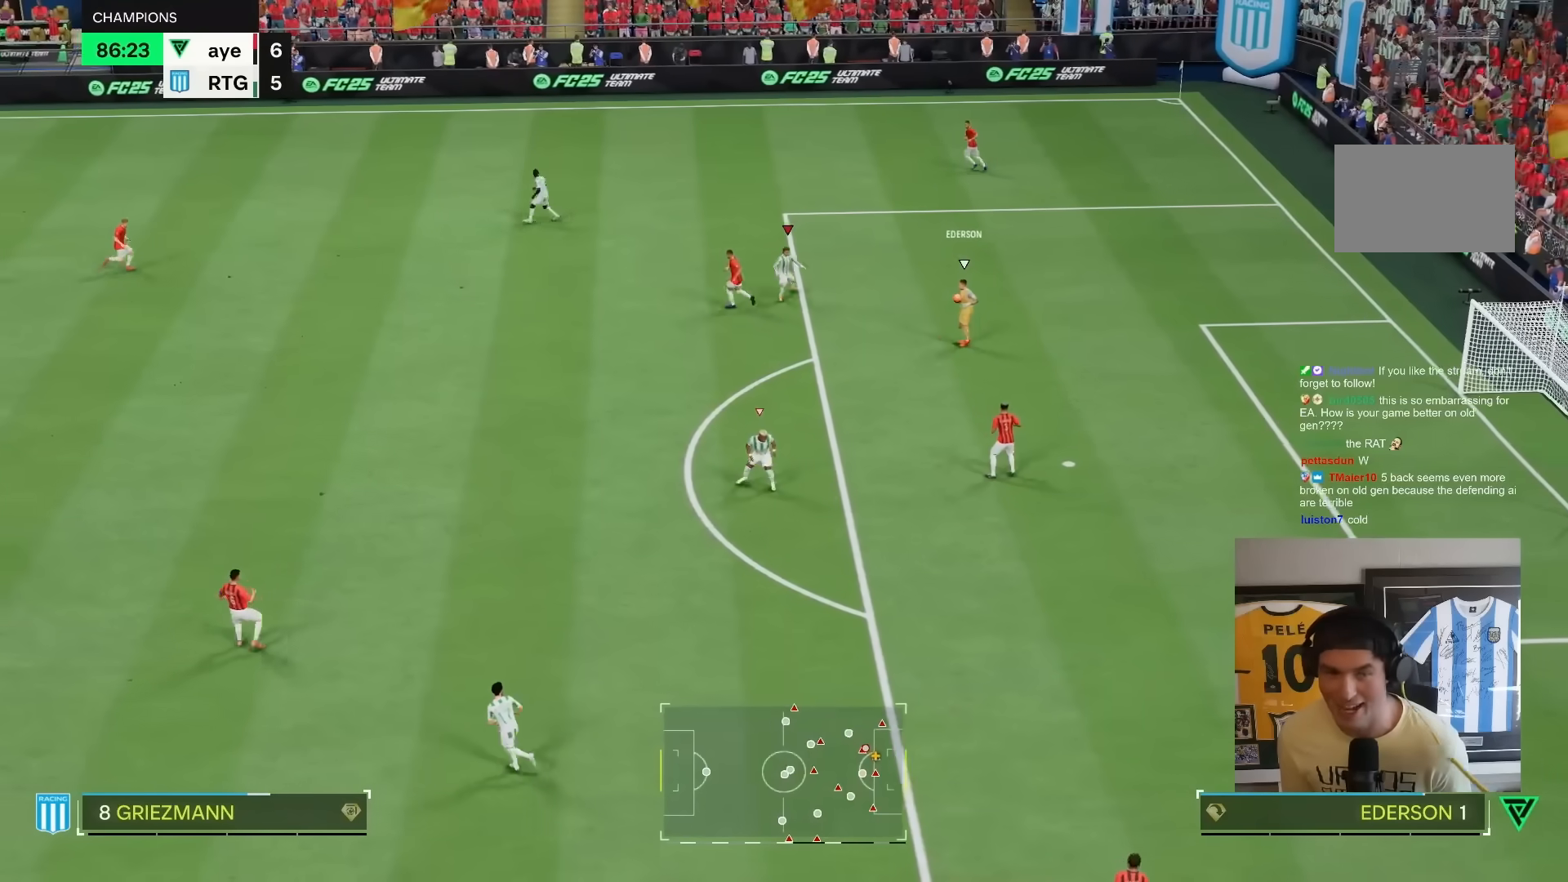
{"buttons": ["R2"], "left_stick": "right", "right_stick": "center", "events": [[50, "R2", "down"], [317, "right_stick", "down-right"], [417, "right_stick", "center"], [483, "left_stick", "right"]]}
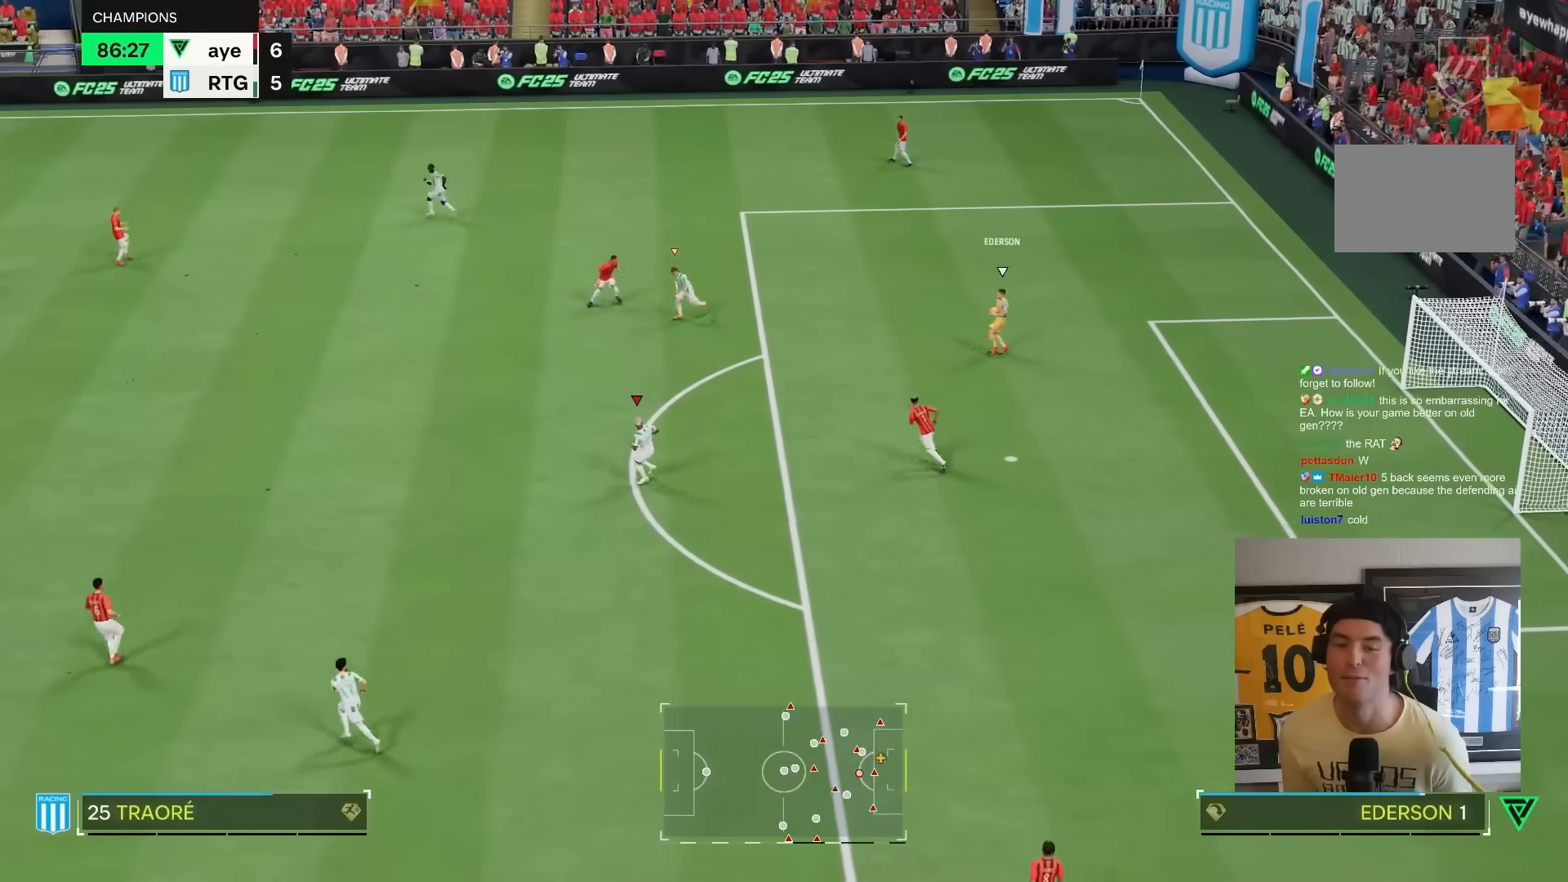
{"buttons": ["R2"], "left_stick": "up-right", "right_stick": "center", "events": [[467, "left_stick", "up-right"]]}
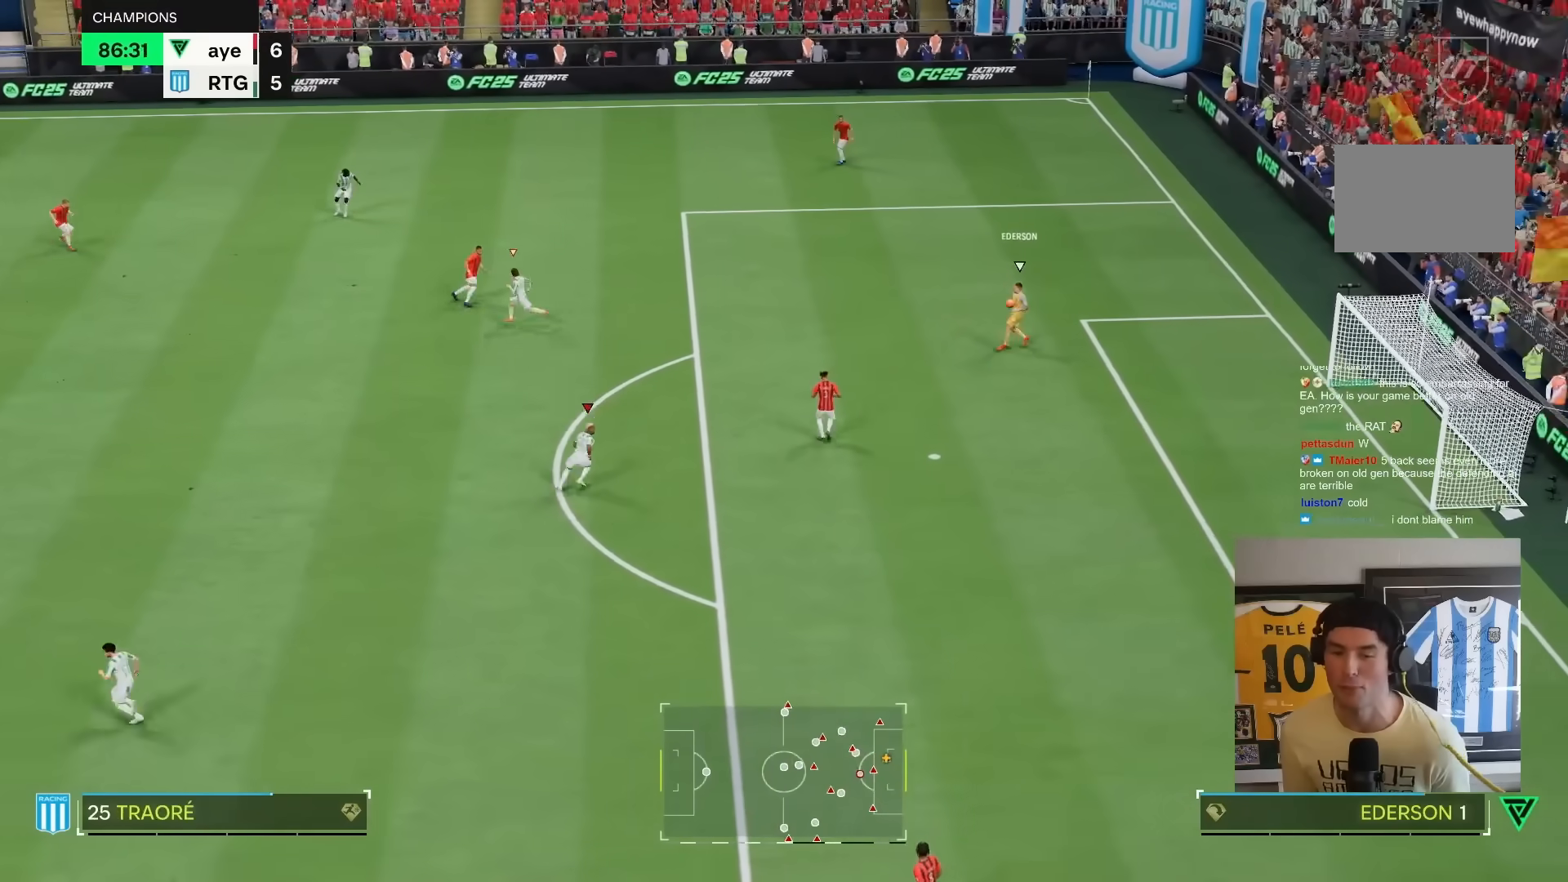
{"buttons": ["R2"], "left_stick": "right", "right_stick": "center", "events": [[67, "L1", "down"], [233, "L1", "up"], [300, "left_stick", "right"]]}
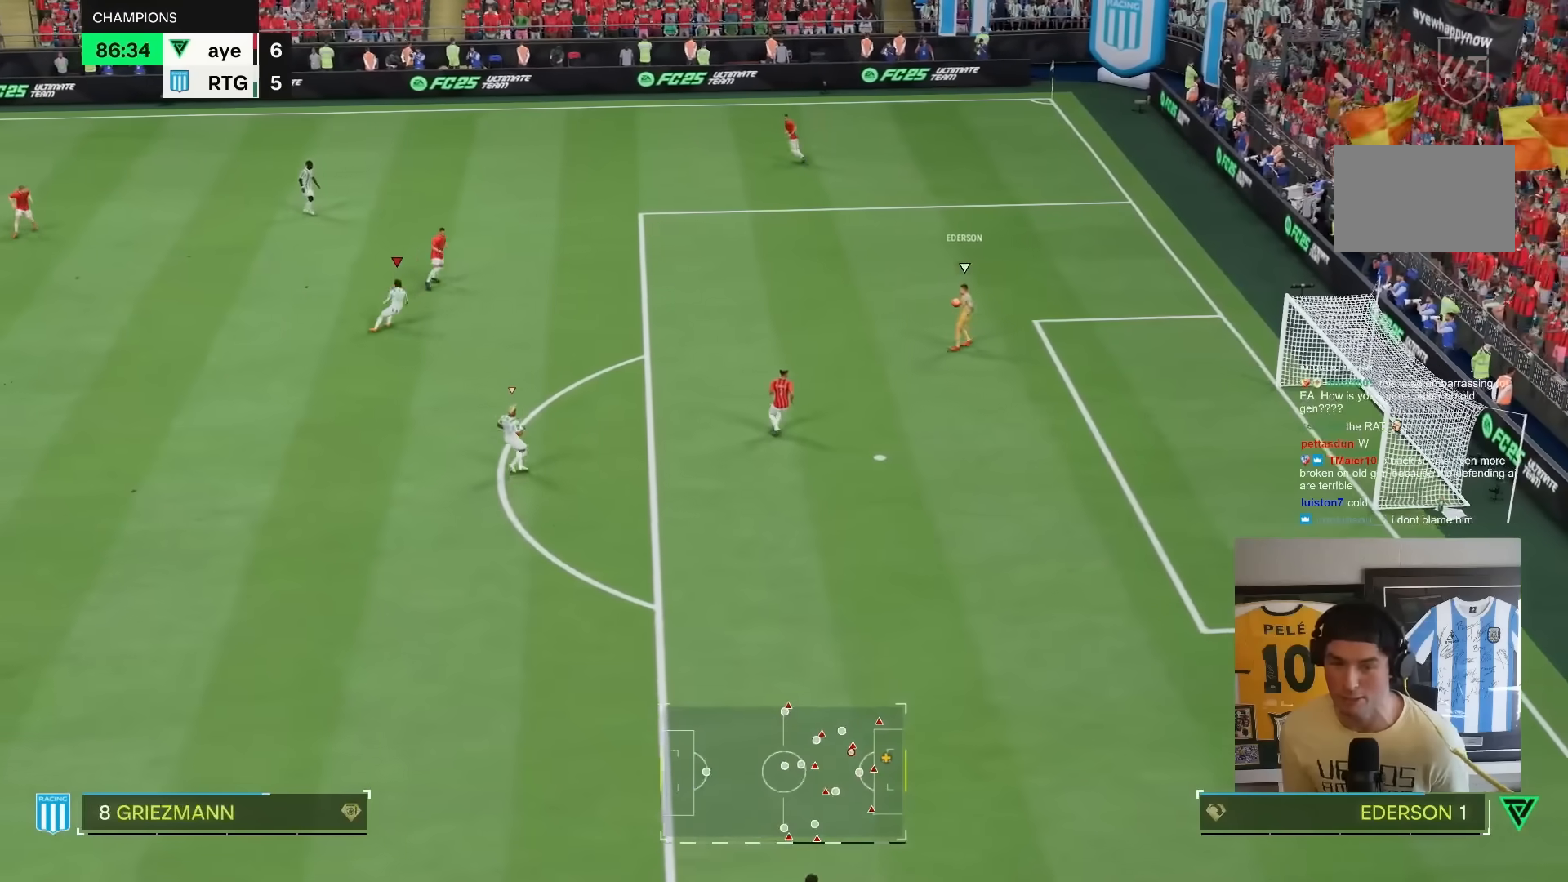
{"buttons": ["R2"], "left_stick": "right", "right_stick": "center", "events": []}
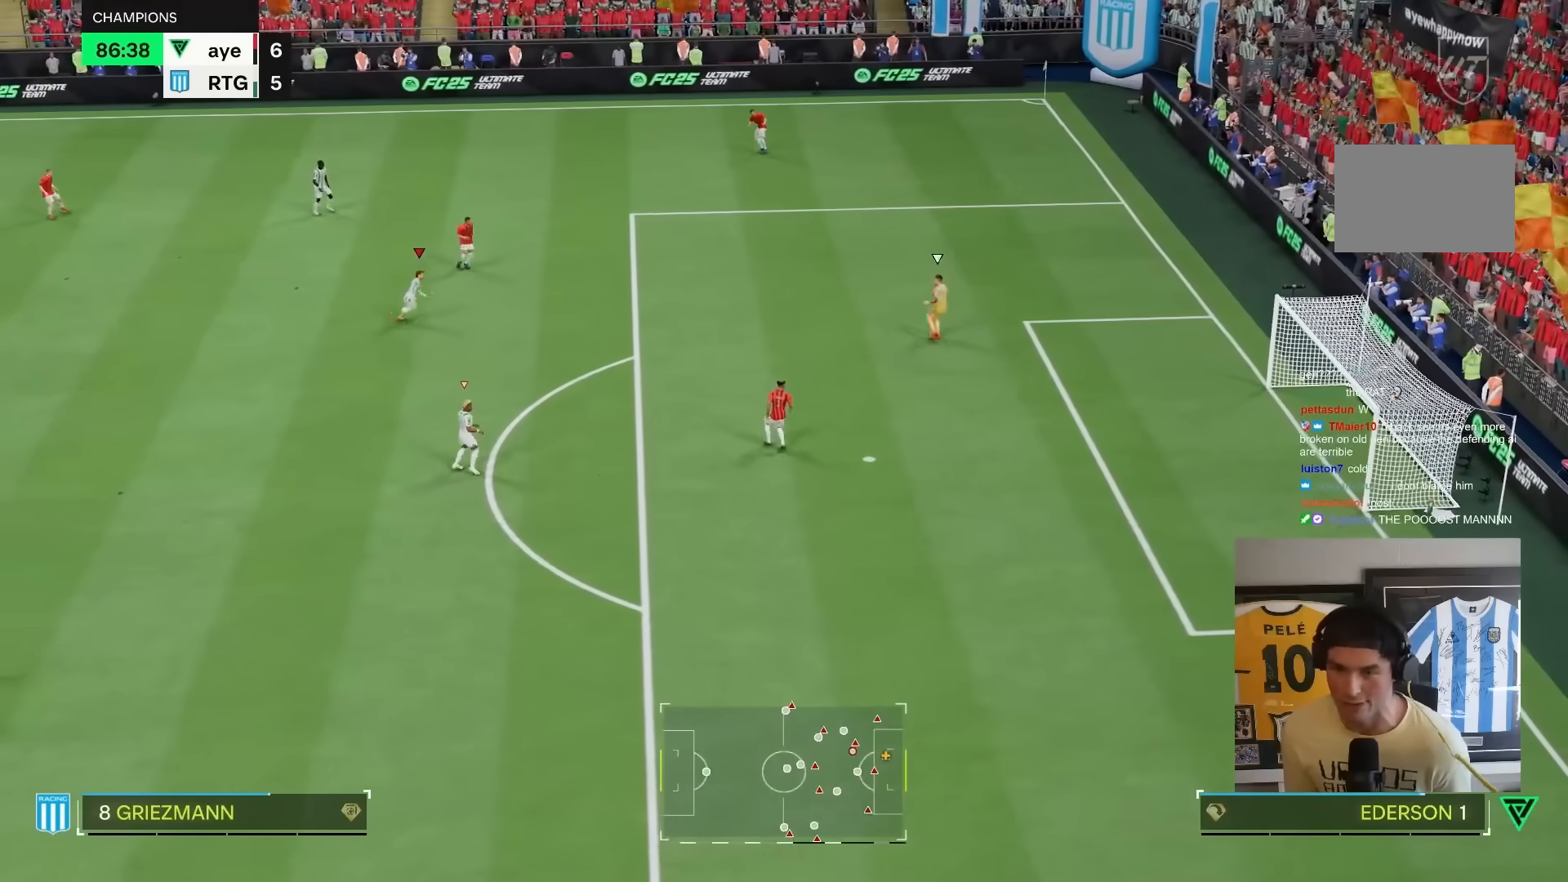
{"buttons": ["R2"], "left_stick": "right", "right_stick": "center", "events": []}
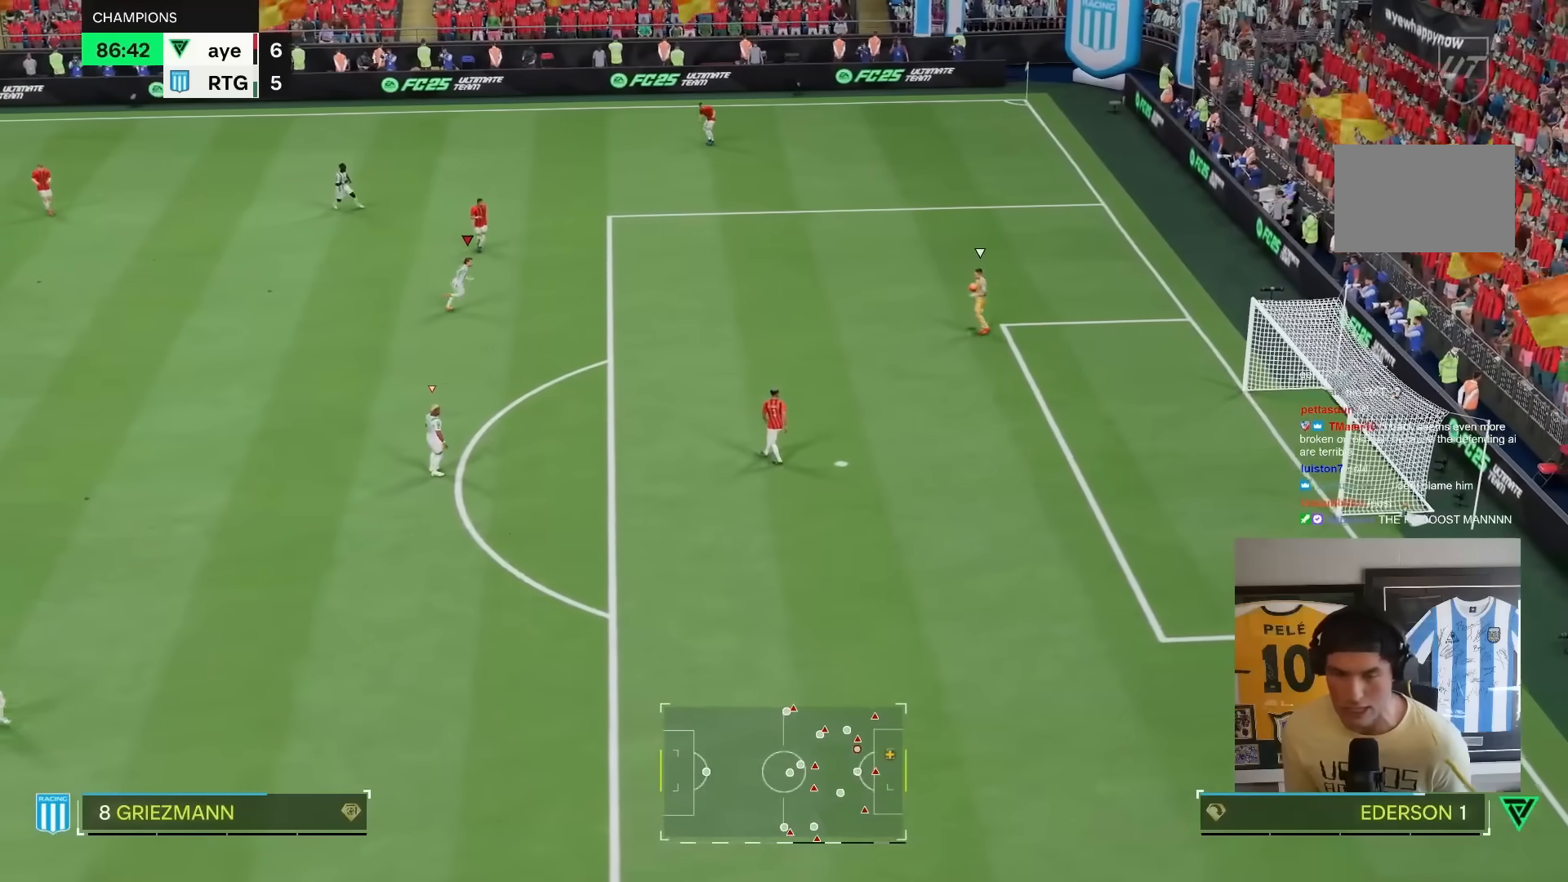
{"buttons": ["R2"], "left_stick": "right", "right_stick": "center", "events": [[67, "L1", "down"], [200, "L1", "up"]]}
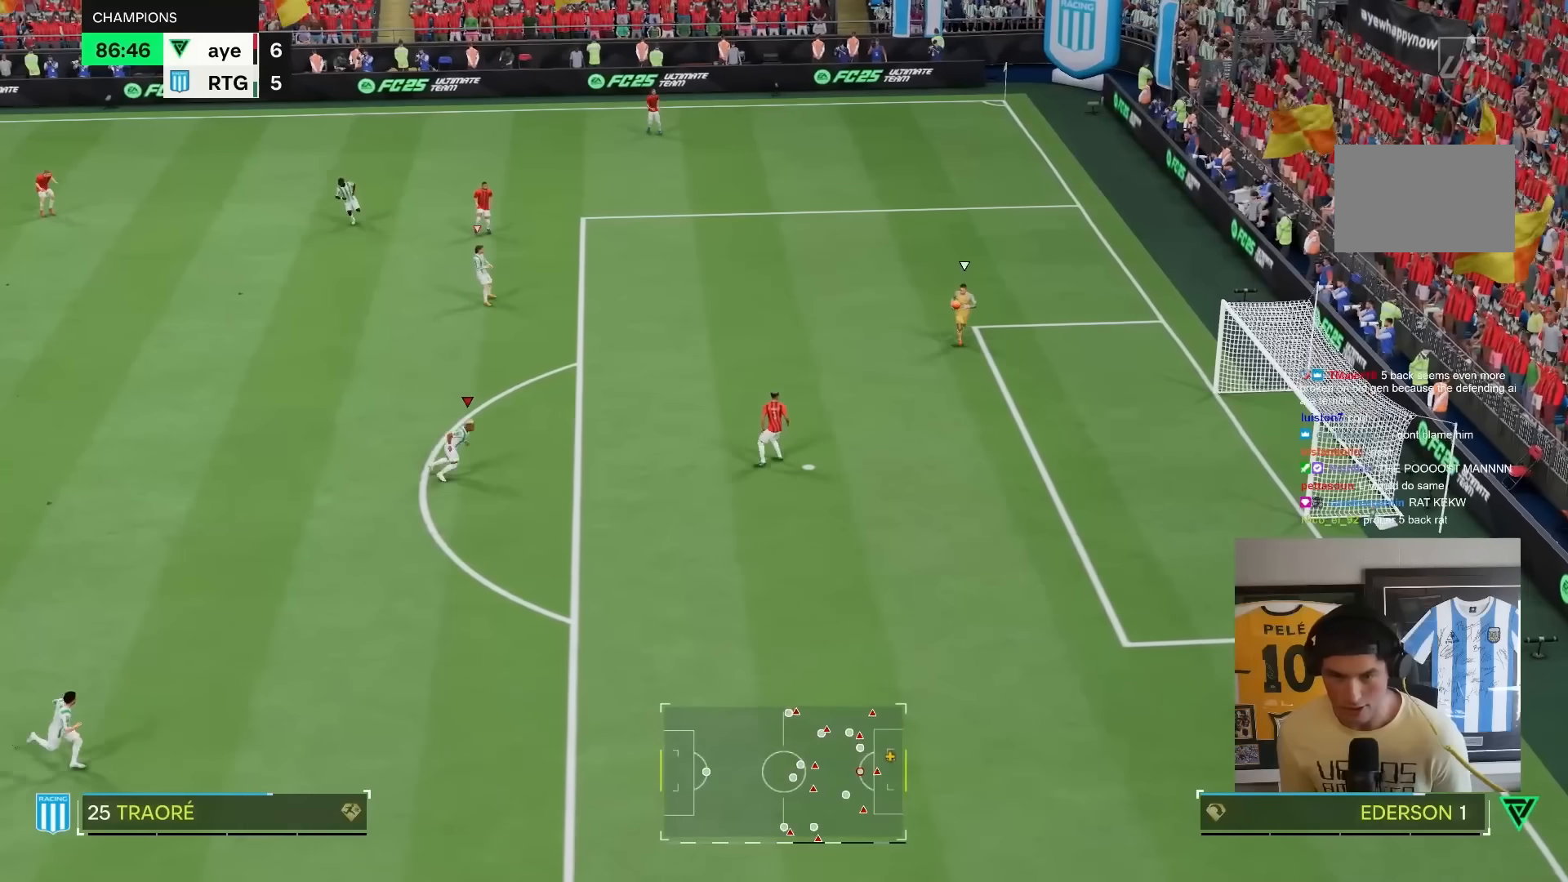
{"buttons": ["R2"], "left_stick": "right", "right_stick": "center", "events": []}
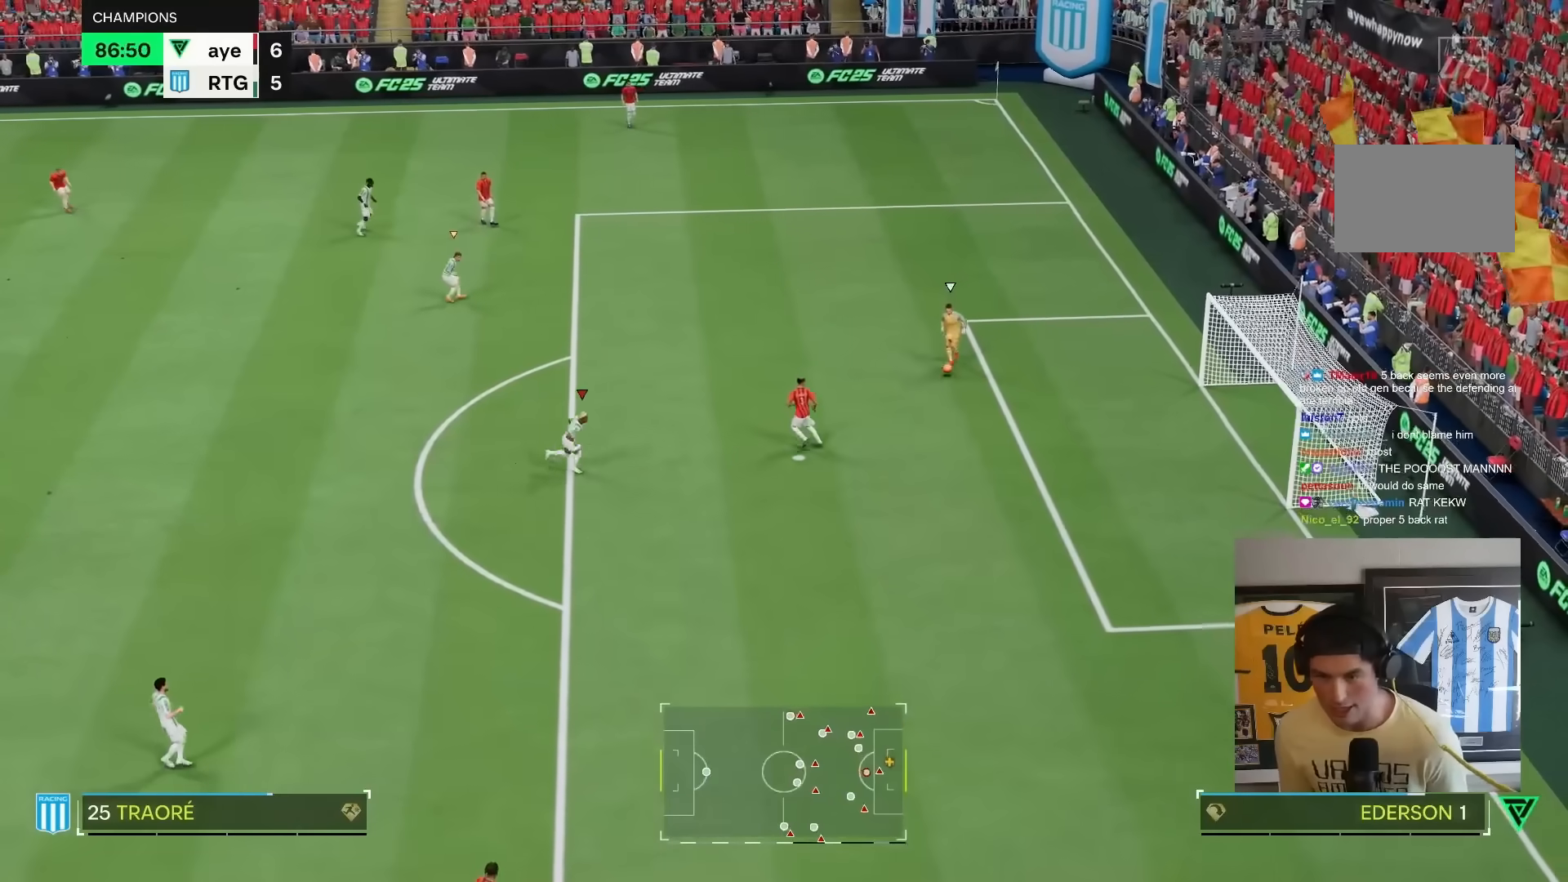
{"buttons": ["R2"], "left_stick": "up-right", "right_stick": "center", "events": [[217, "left_stick", "up-right"]]}
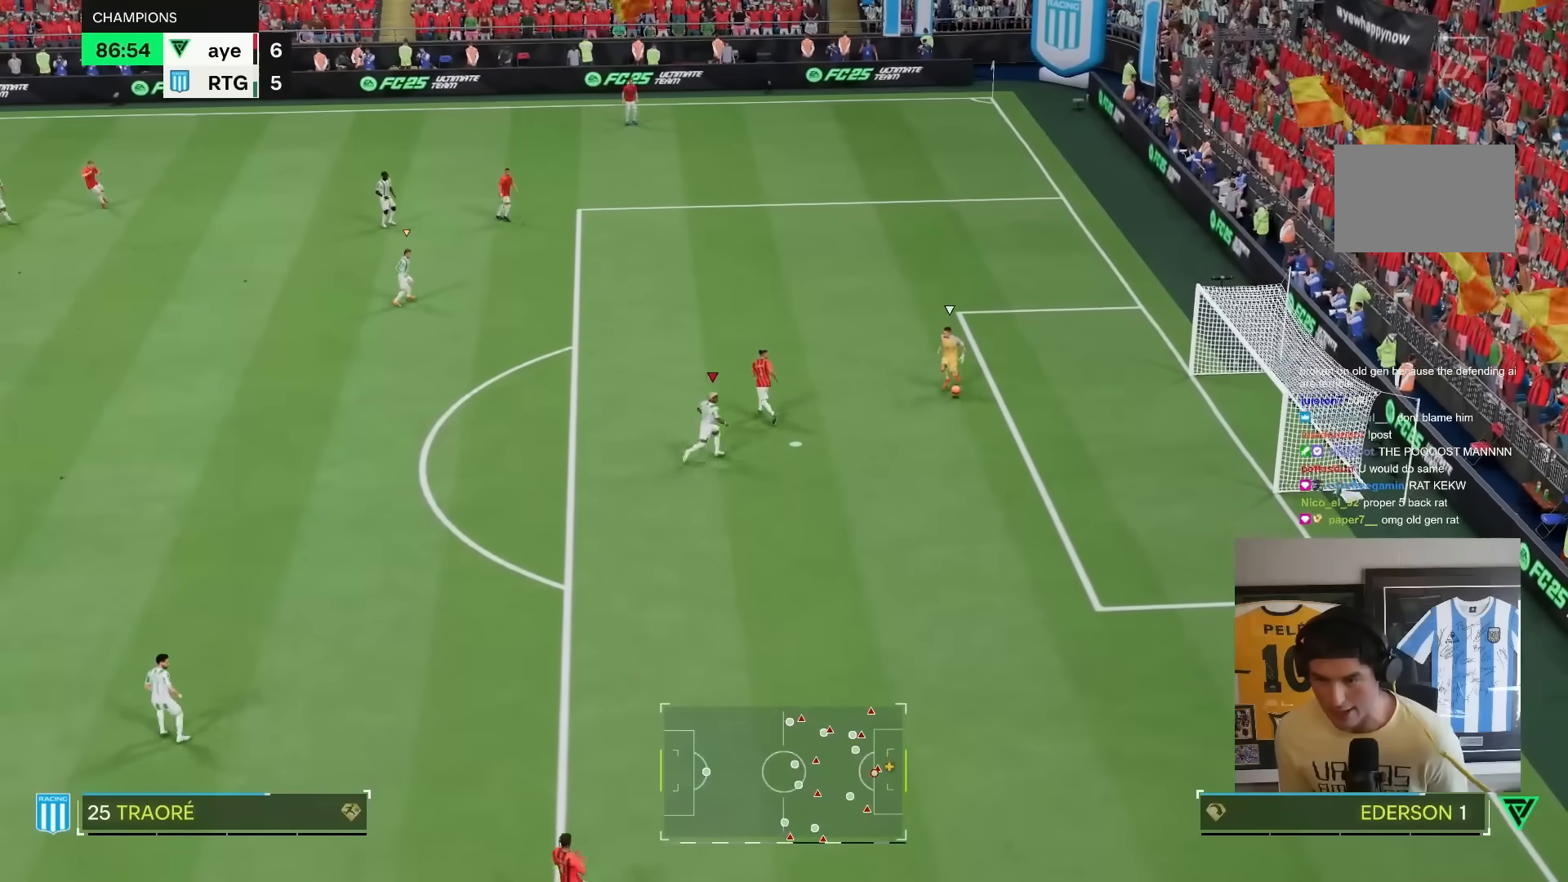
{"buttons": ["L2", "R1"], "left_stick": "up", "right_stick": "center", "events": [[133, "R2", "up"], [200, "L2", "down"], [250, "left_stick", "center"], [283, "R1", "down"], [317, "left_stick", "up"]]}
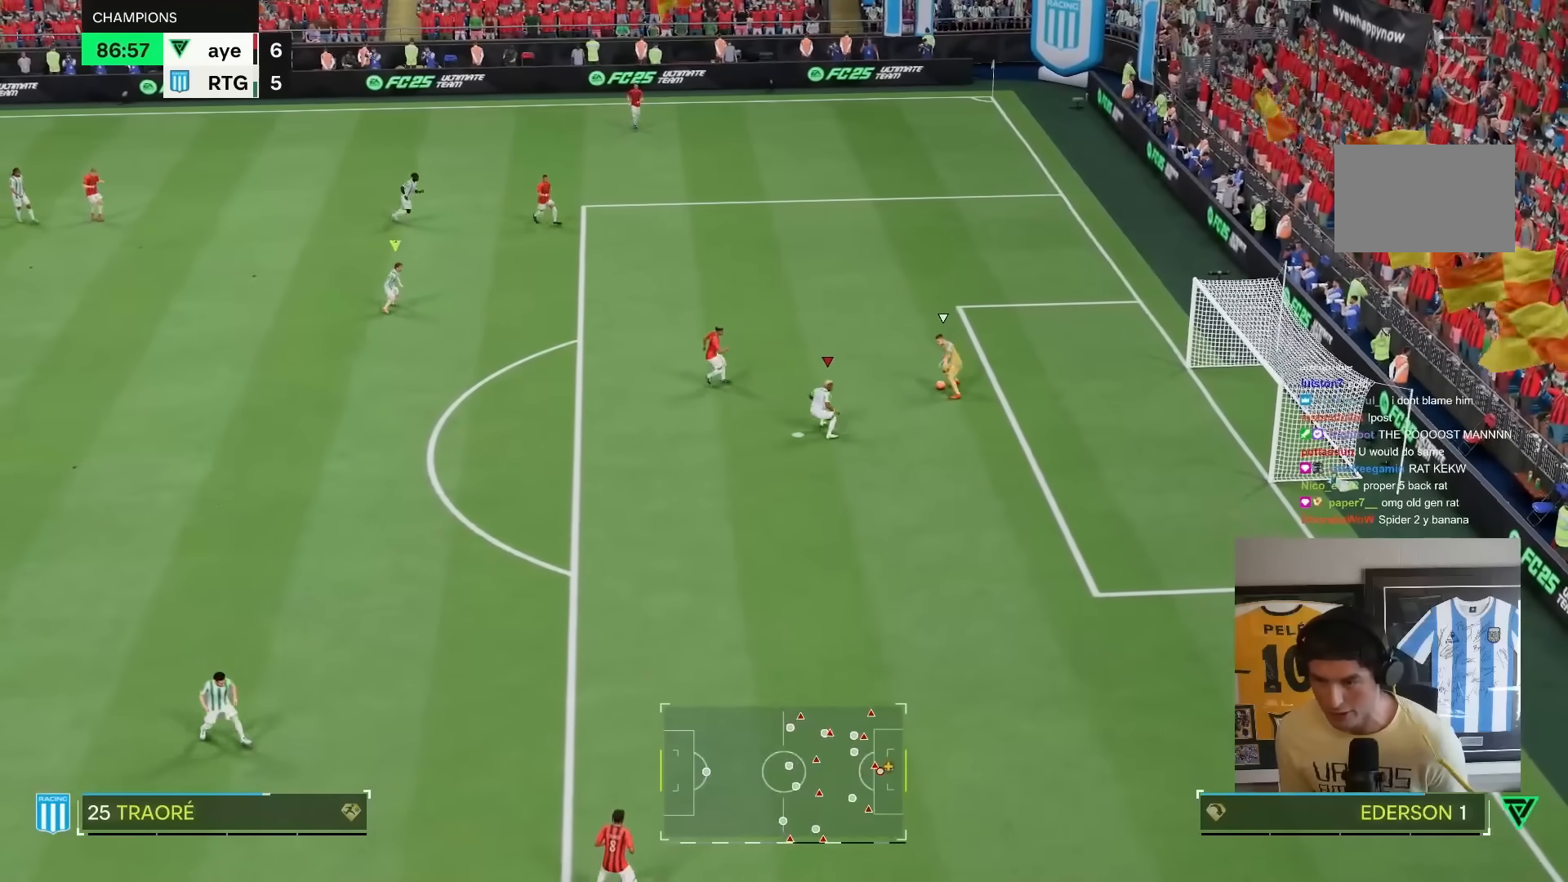
{"buttons": ["R2"], "left_stick": "up", "right_stick": "center", "events": [[100, "R2", "down"], [150, "R1", "up"], [300, "L2", "up"]]}
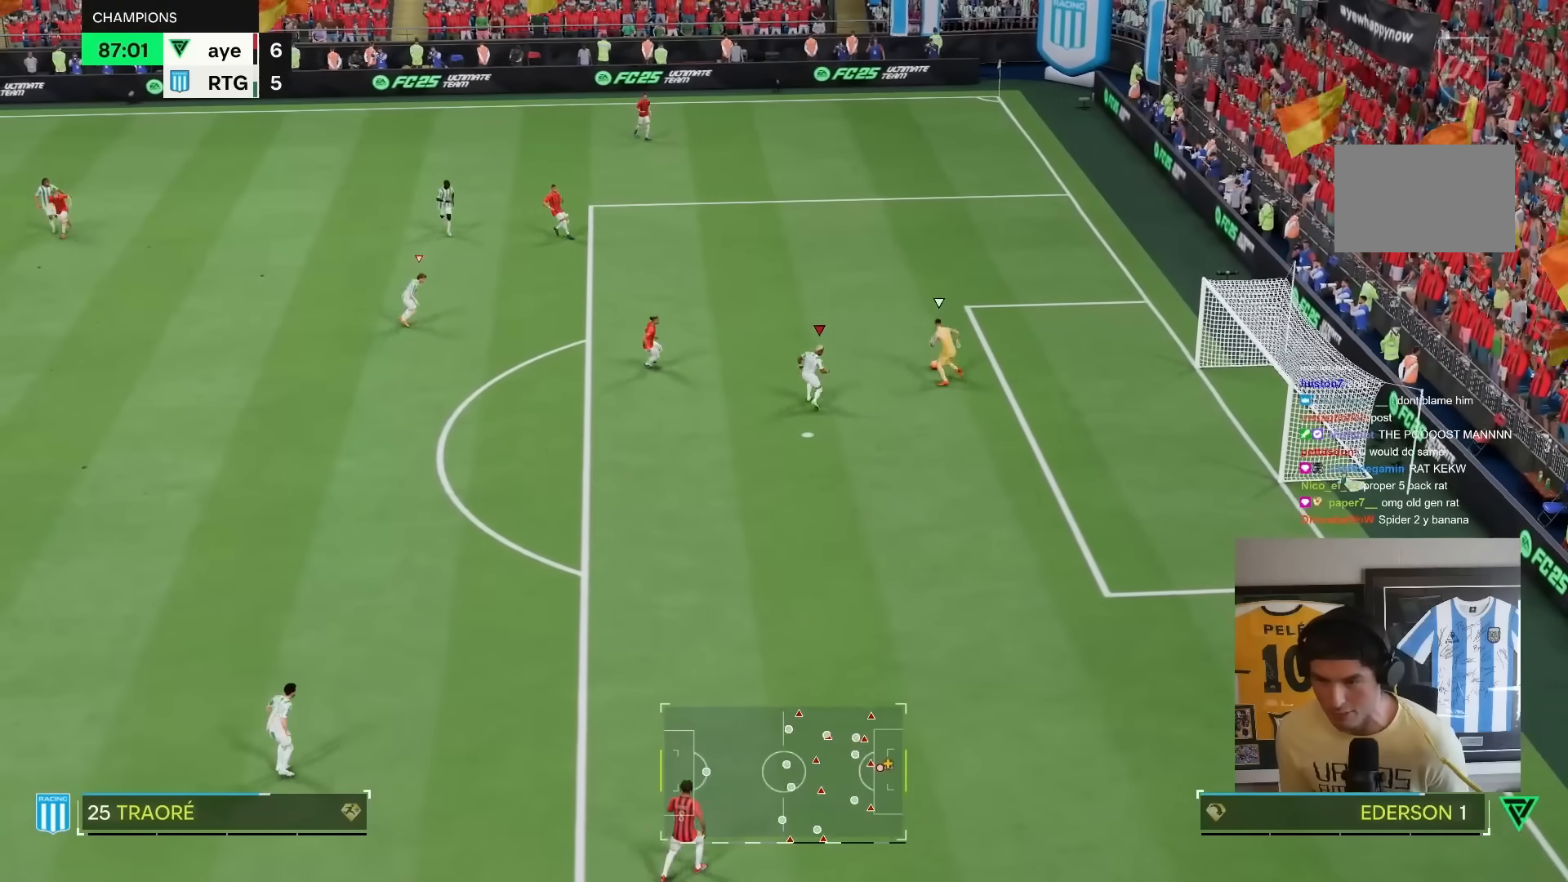
{"buttons": ["R2"], "left_stick": "up-right", "right_stick": "center", "events": [[367, "left_stick", "up-right"]]}
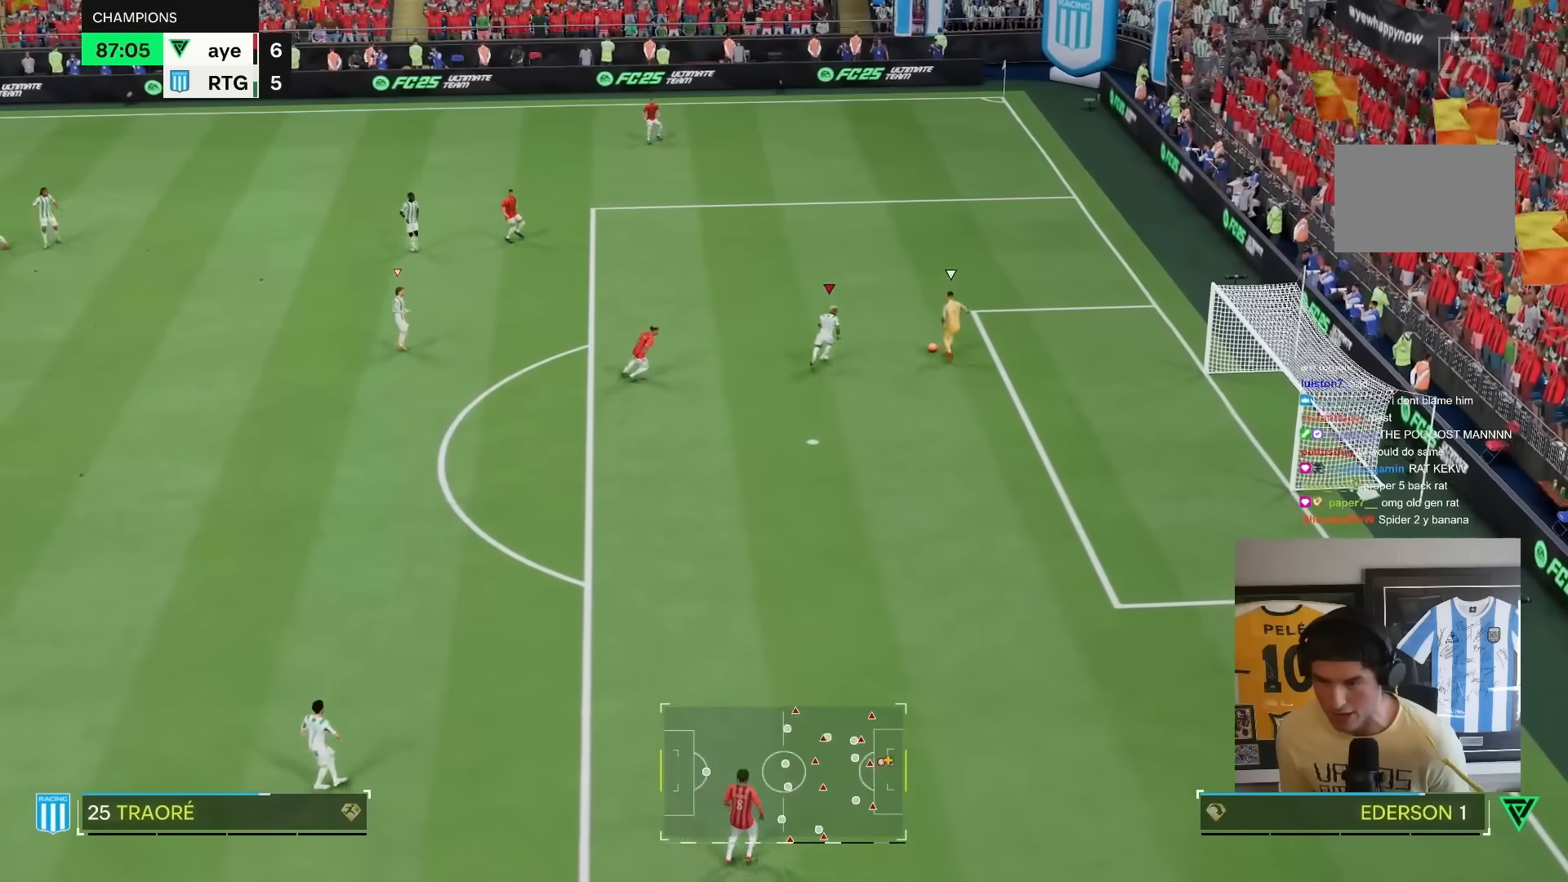
{"buttons": ["R2"], "left_stick": "up-right", "right_stick": "center", "events": []}
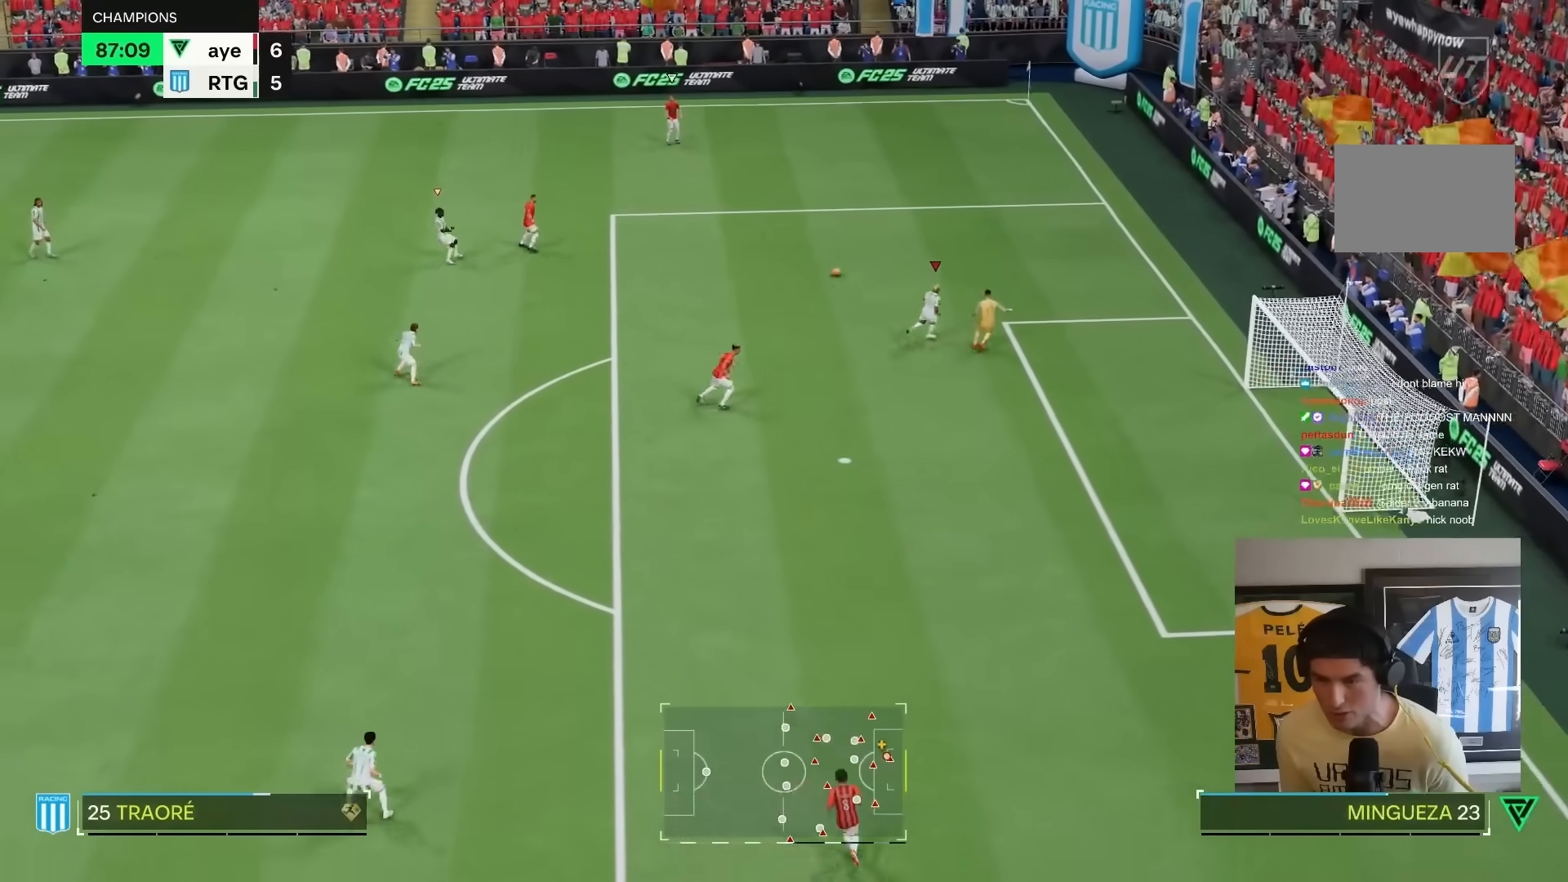
{"buttons": ["R2"], "left_stick": "up", "right_stick": "center", "events": [[117, "left_stick", "up"], [200, "L1", "down"], [383, "L1", "up"]]}
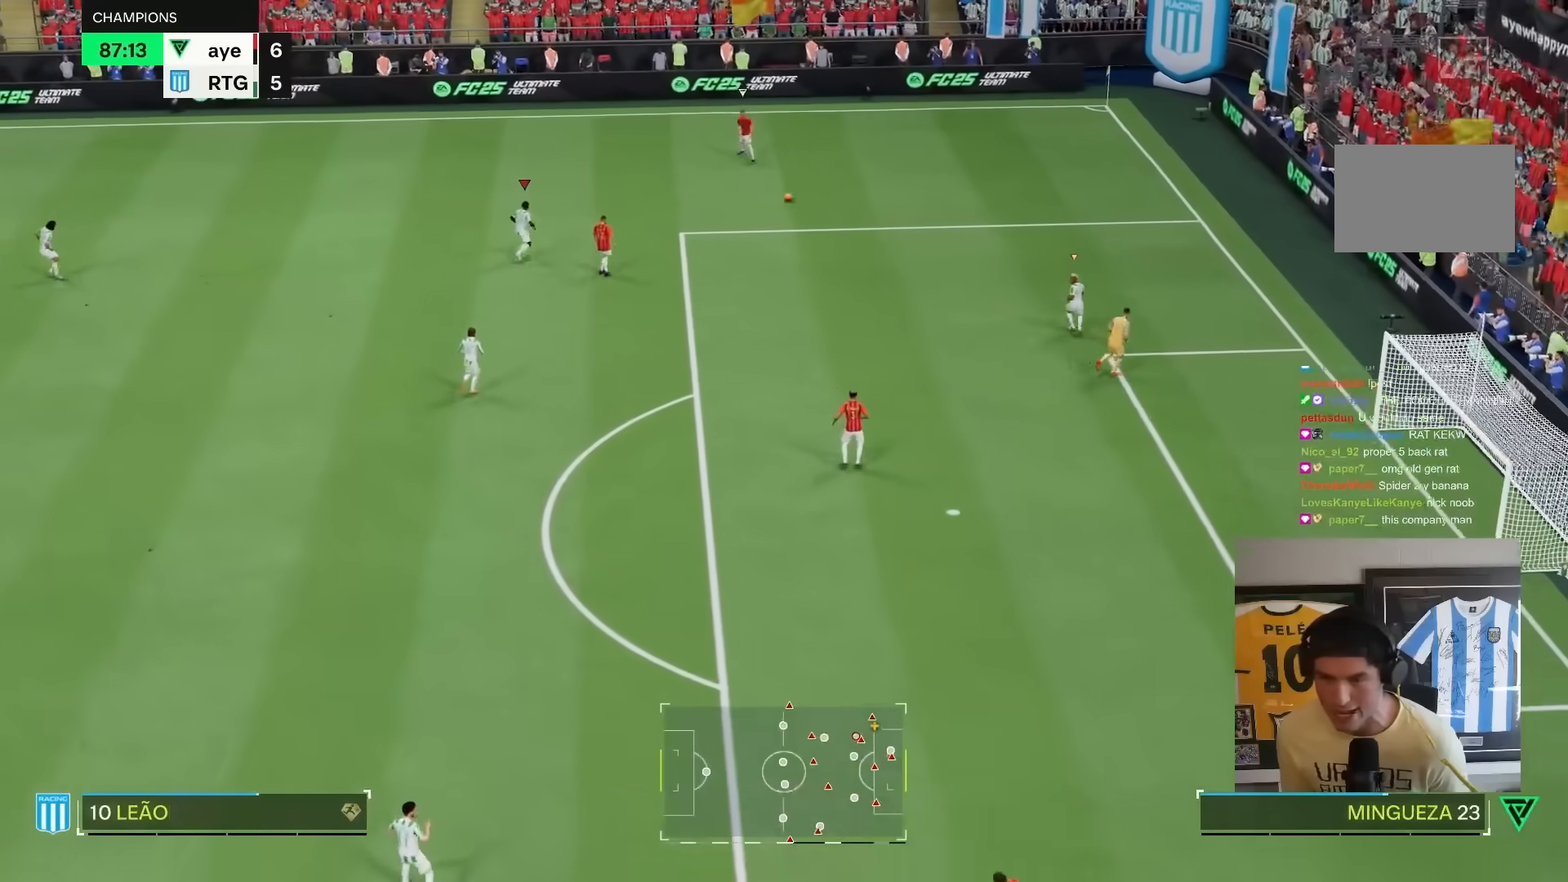
{"buttons": ["R2"], "left_stick": "up-right", "right_stick": "center", "events": [[233, "left_stick", "up-right"]]}
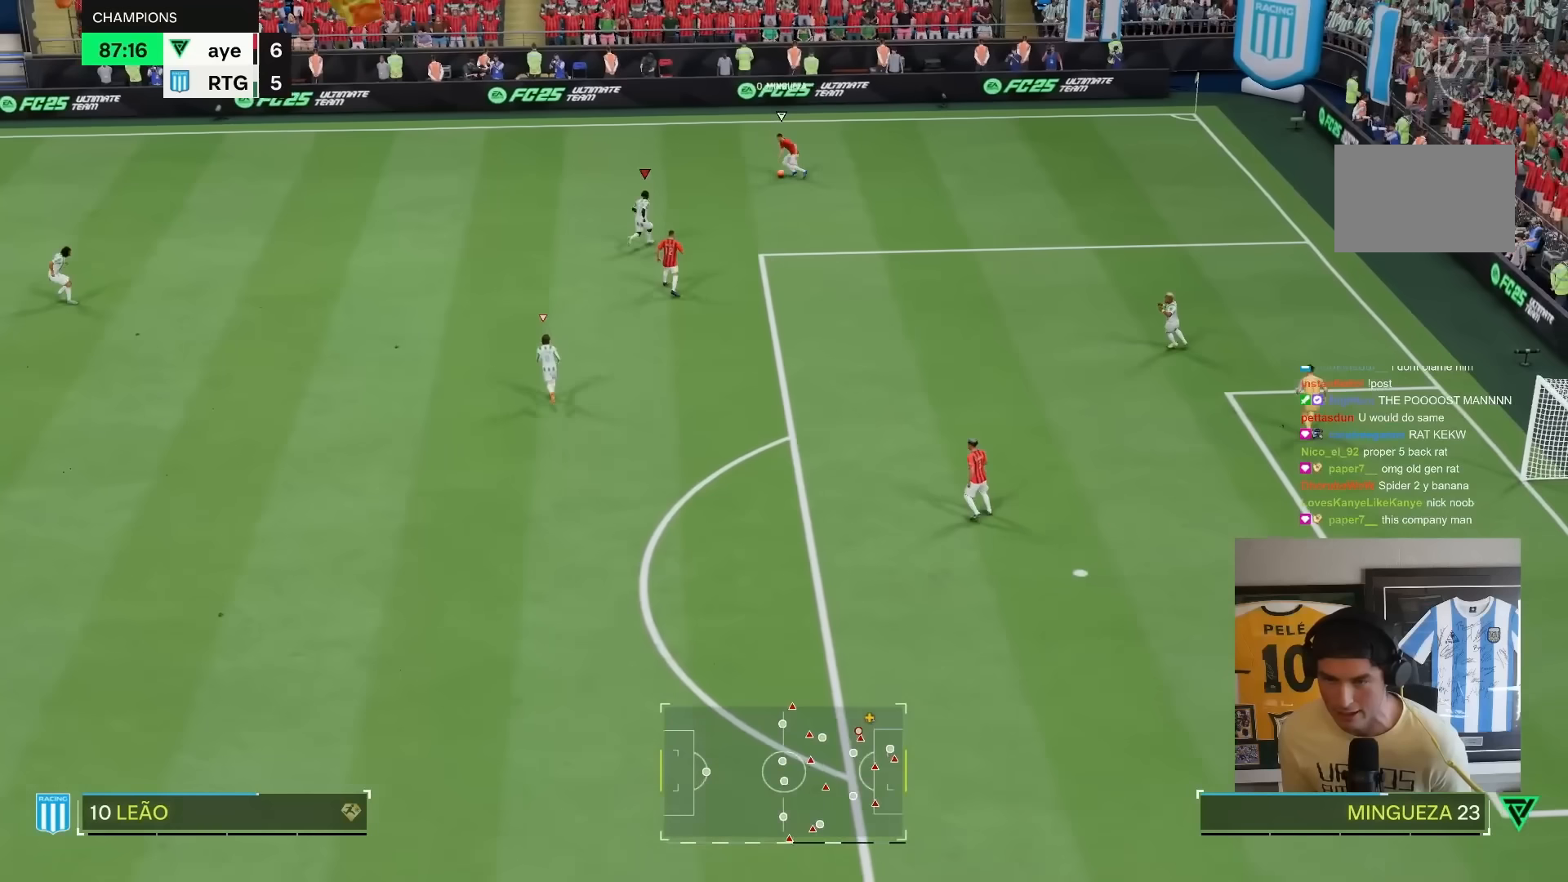
{"buttons": ["L2", "R2"], "left_stick": "up", "right_stick": "center", "events": [[267, "left_stick", "up"], [350, "R2", "up"], [383, "L2", "down"], [500, "R2", "down"]]}
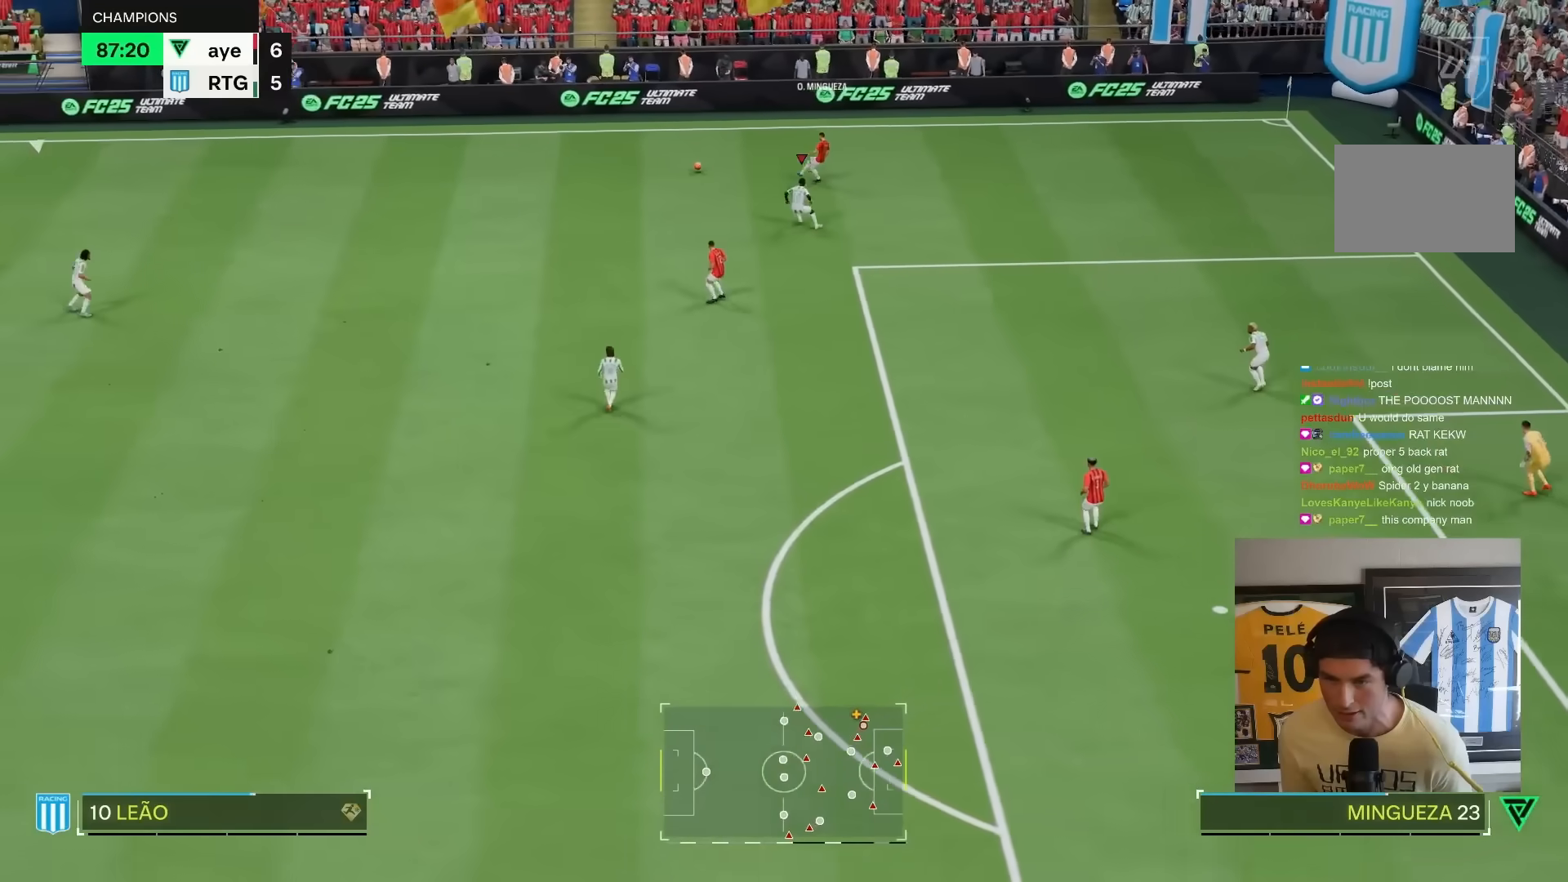
{"buttons": ["R2"], "left_stick": "up", "right_stick": "center", "events": [[200, "L2", "up"], [250, "L1", "down"], [383, "L1", "up"]]}
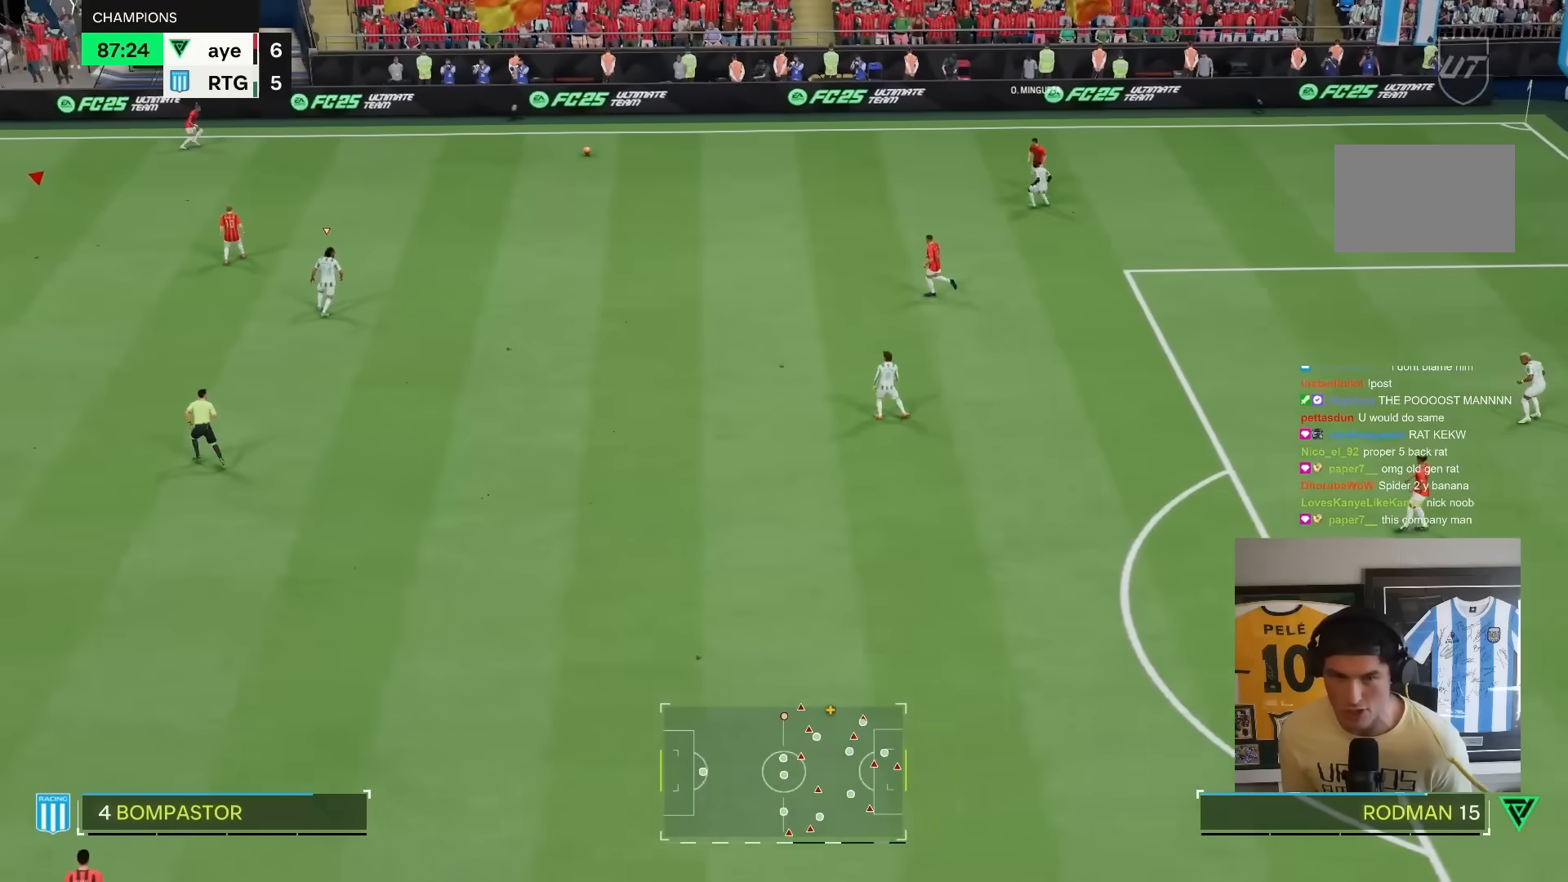
{"buttons": ["R2"], "left_stick": "right", "right_stick": "center", "events": [[83, "left_stick", "up-right"], [267, "L2", "down"], [383, "left_stick", "right"], [467, "L2", "up"]]}
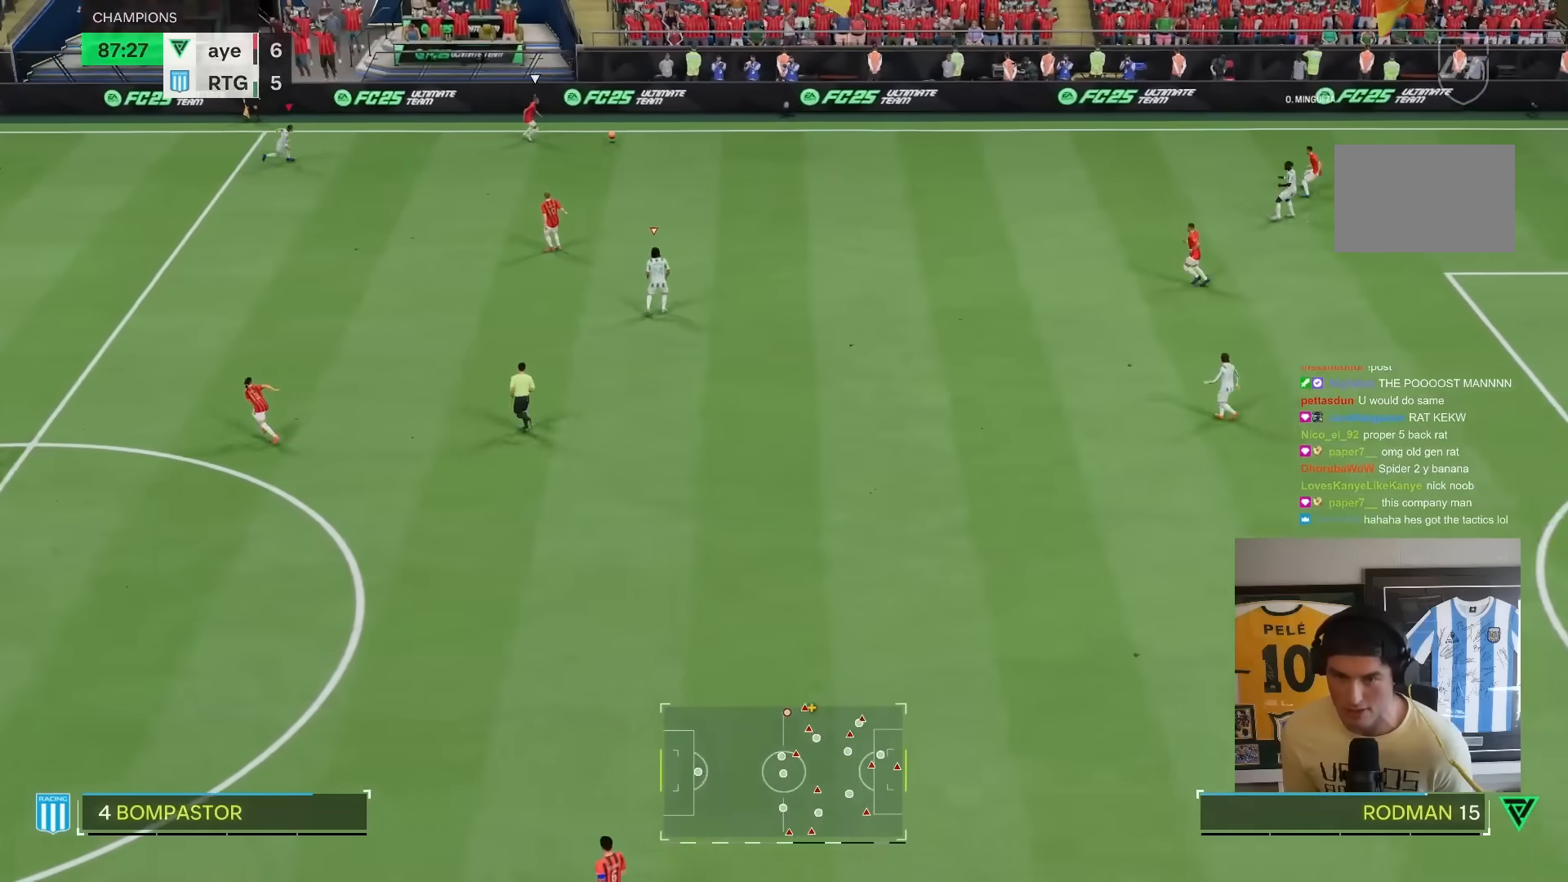
{"buttons": ["L2", "R2"], "left_stick": "down-right", "right_stick": "center", "events": [[250, "left_stick", "down-right"], [267, "L2", "down"]]}
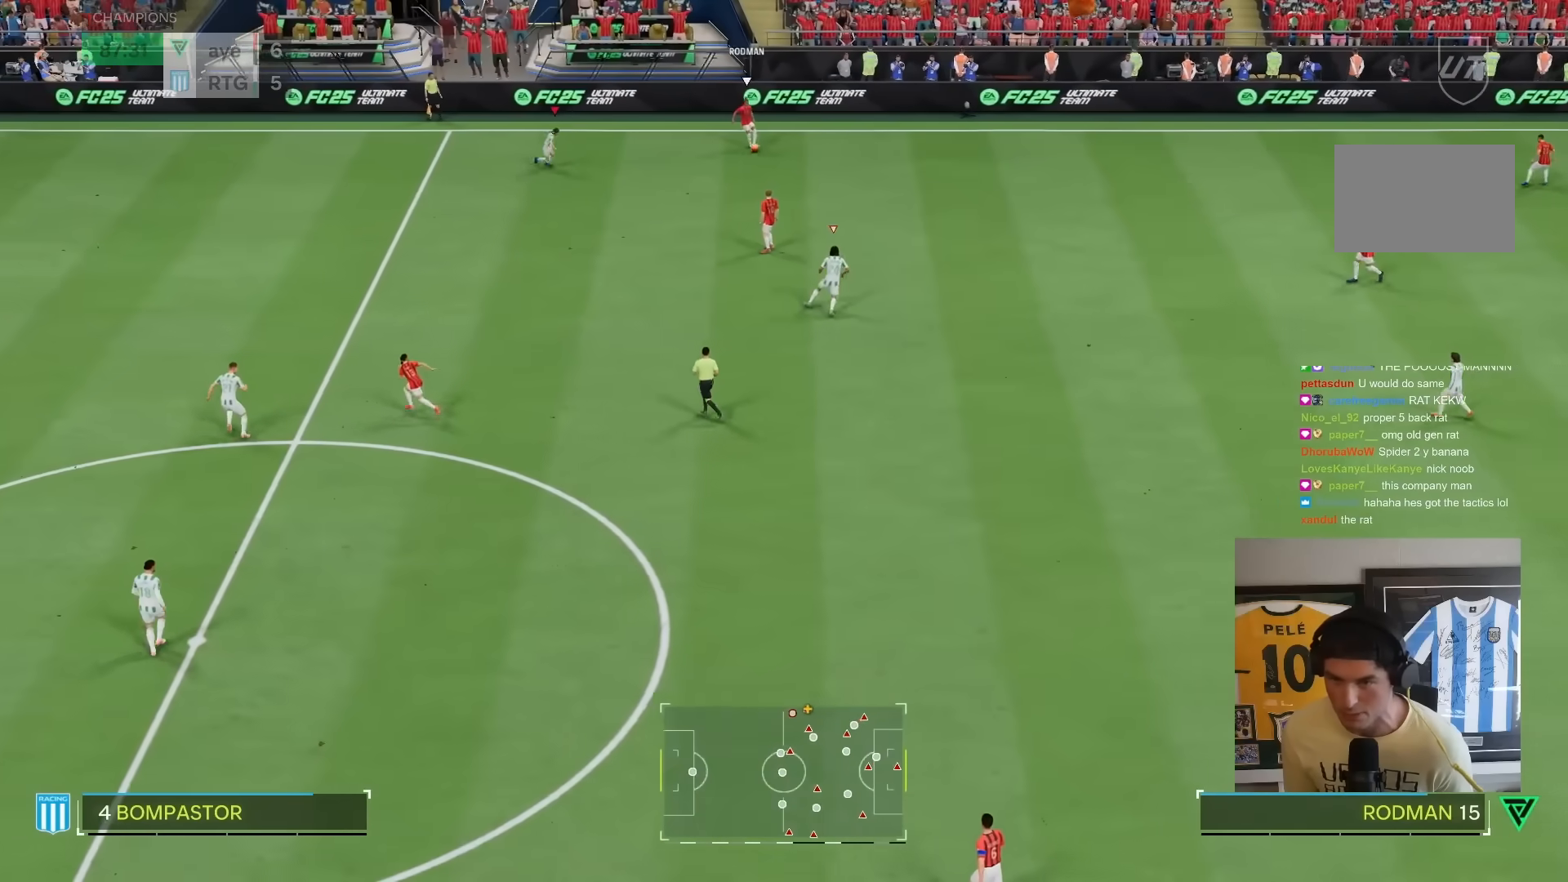
{"buttons": ["R2"], "left_stick": "up", "right_stick": "center", "events": [[17, "L2", "up"], [17, "left_stick", "center"], [67, "L1", "down"], [167, "left_stick", "up-left"], [217, "L1", "up"], [250, "left_stick", "up"]]}